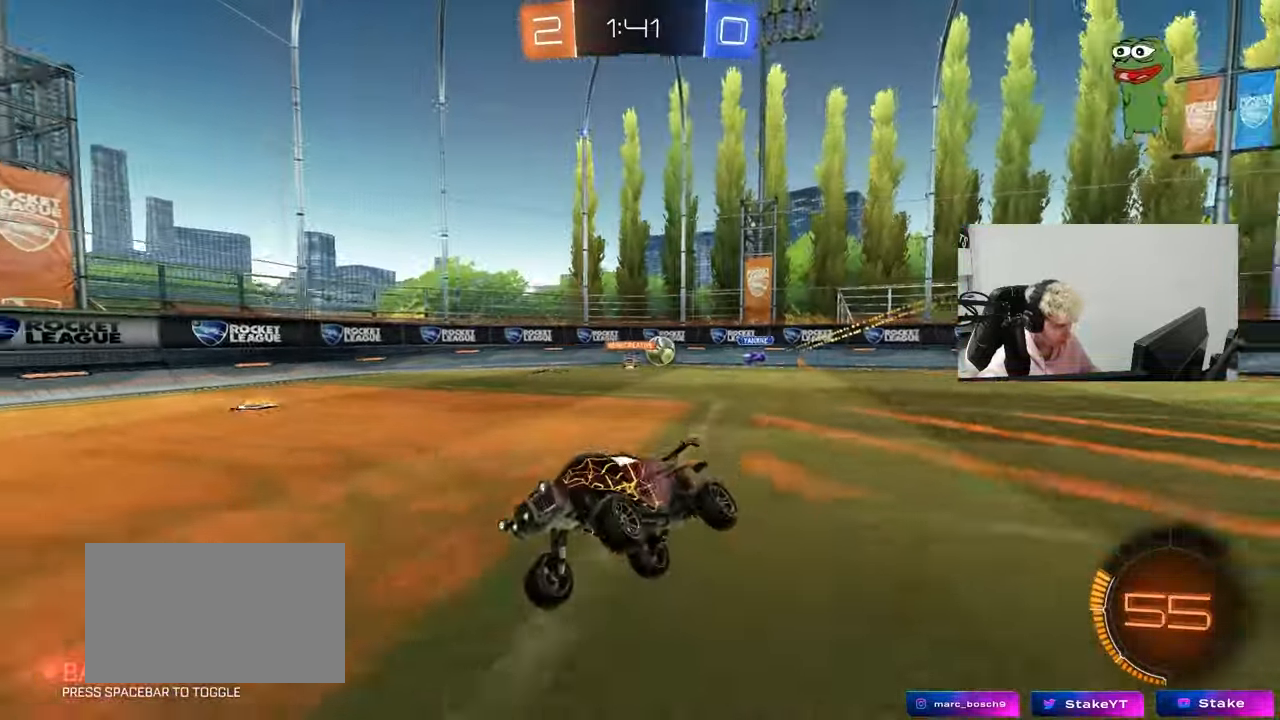
Gameplay with keyboard and mouse; each line is a JSON object with the keys and mouse buttons held at the frame after it. "events" lists presses ("down") and releases ("up") of "1", "2", "3", "4", "5", "a", "alt", "c", "caps_lock", "ctrl", "d", "e", "f", "g", "q", "r", "s", "shift", "space", "t", "tab", "v", "w", "x", "z", "mouse_left", "mouse_wheel" and "mouse_right" between this image and that frame as [ms after this image, input, new state], when the widget could be followed in between. "mouse_left", "mouse_wheel", "mouse_right" = the "left", "wheel", "right" buttons of the "mouse" list. No other keys are recorded. "wheel" means that the mouse wheel is clicked or scrolled. "mouse_move" is the direction in which the mouse moves at that frame (one of eight, or "still"), when it could be read.
{"keys": ["w"], "mouse": [], "mouse_move": "still", "events": [[150, "w", "down"]]}
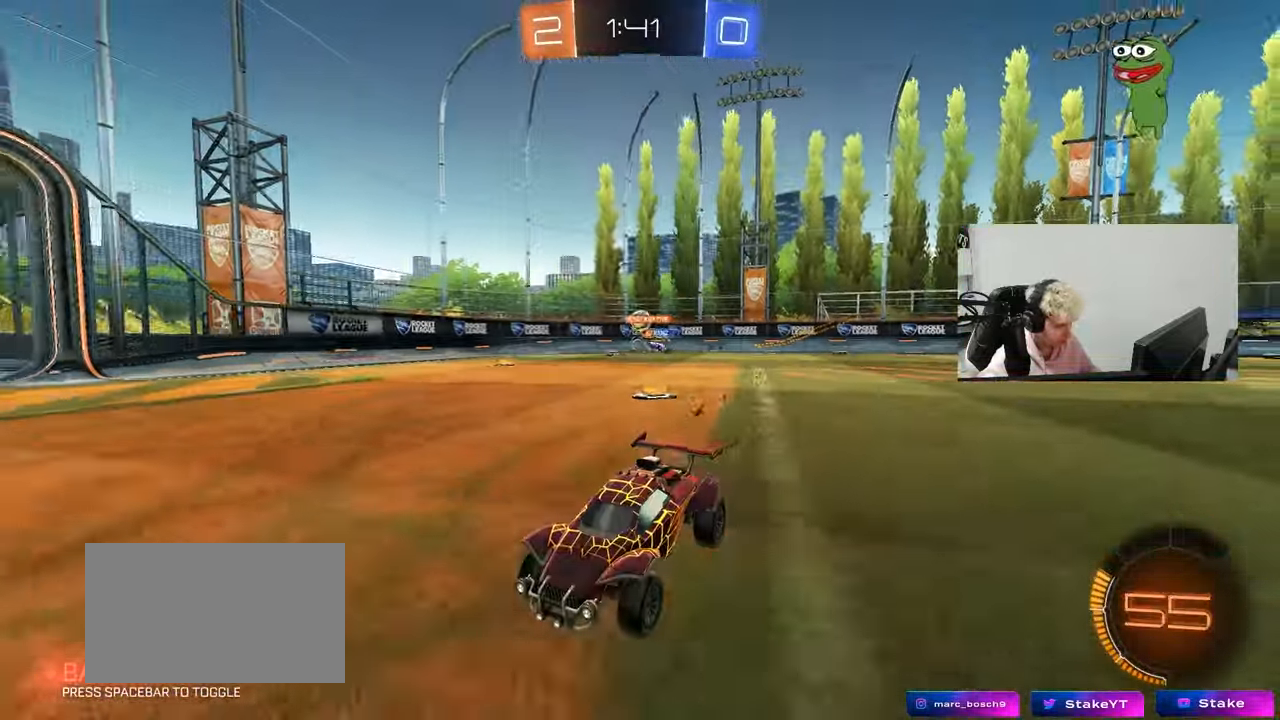
{"keys": ["d", "shift", "w"], "mouse": [], "mouse_move": "still", "events": [[83, "d", "down"], [267, "d", "up"], [450, "d", "down"], [500, "shift", "down"]]}
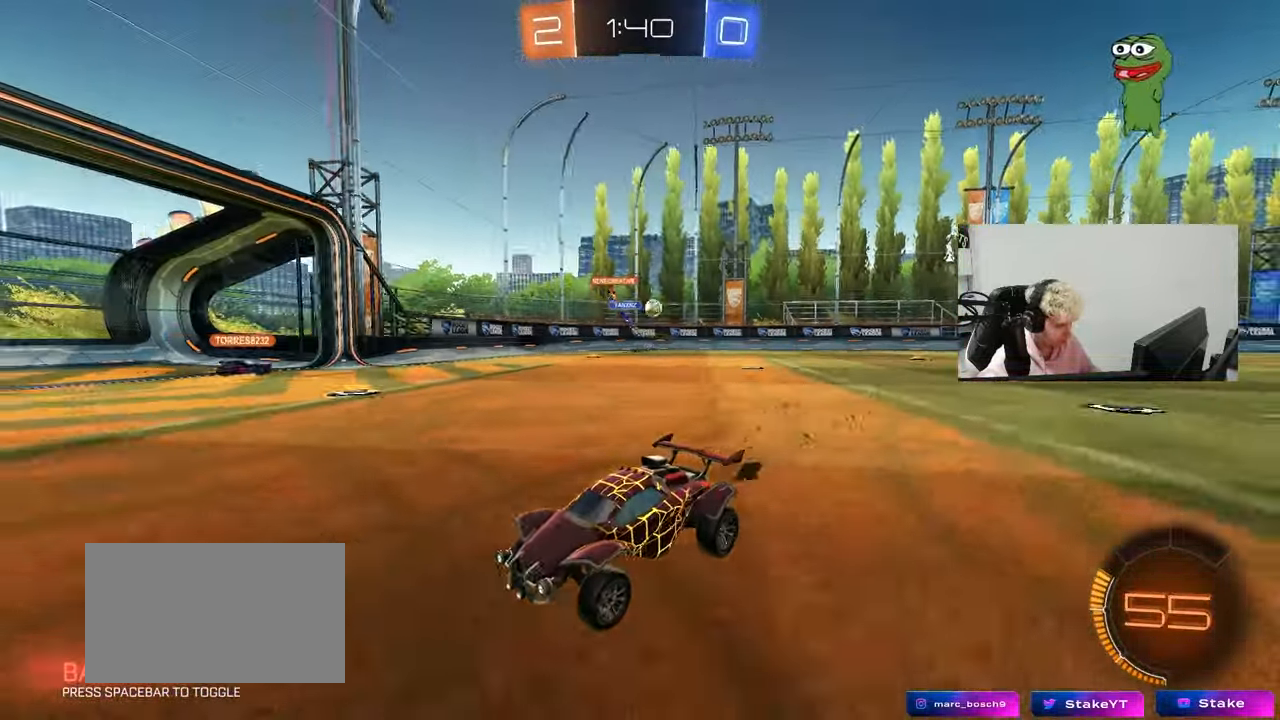
{"keys": ["d", "shift", "w"], "mouse": [], "mouse_move": "still", "events": [[133, "shift", "up"], [183, "d", "up"], [333, "d", "down"], [467, "shift", "down"]]}
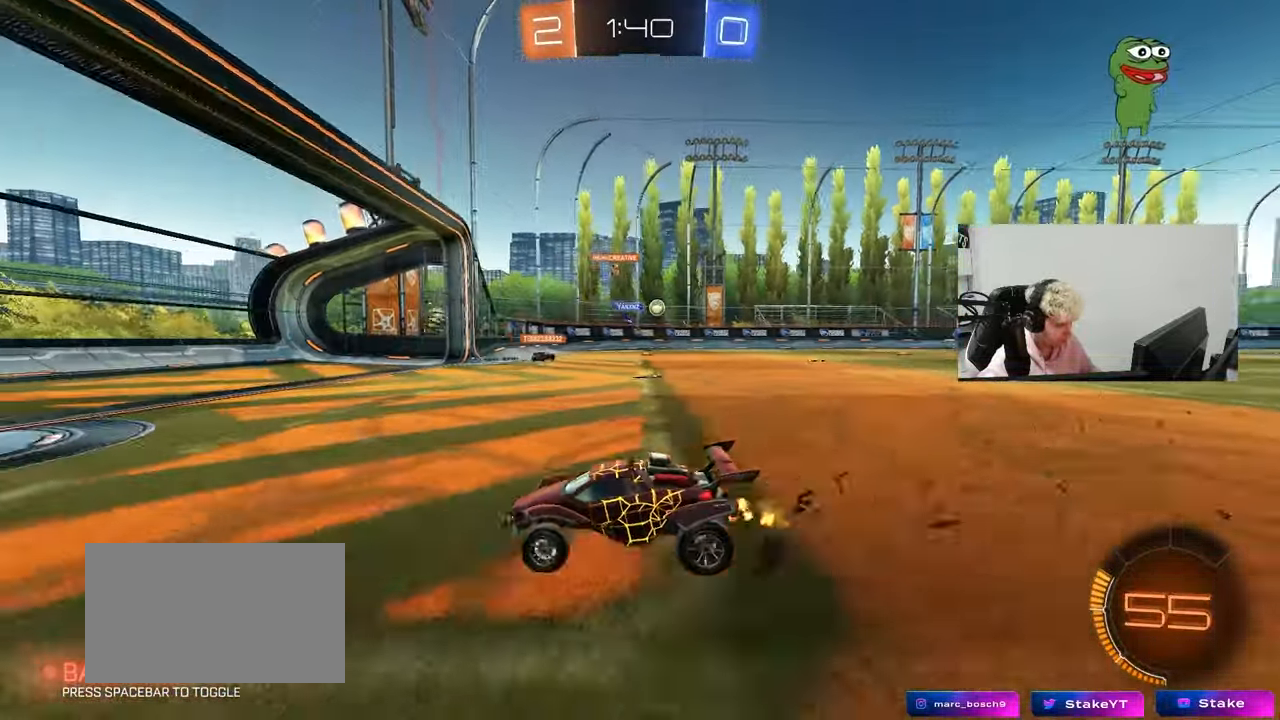
{"keys": ["d", "w"], "mouse": [], "mouse_move": "still", "events": [[100, "shift", "up"]]}
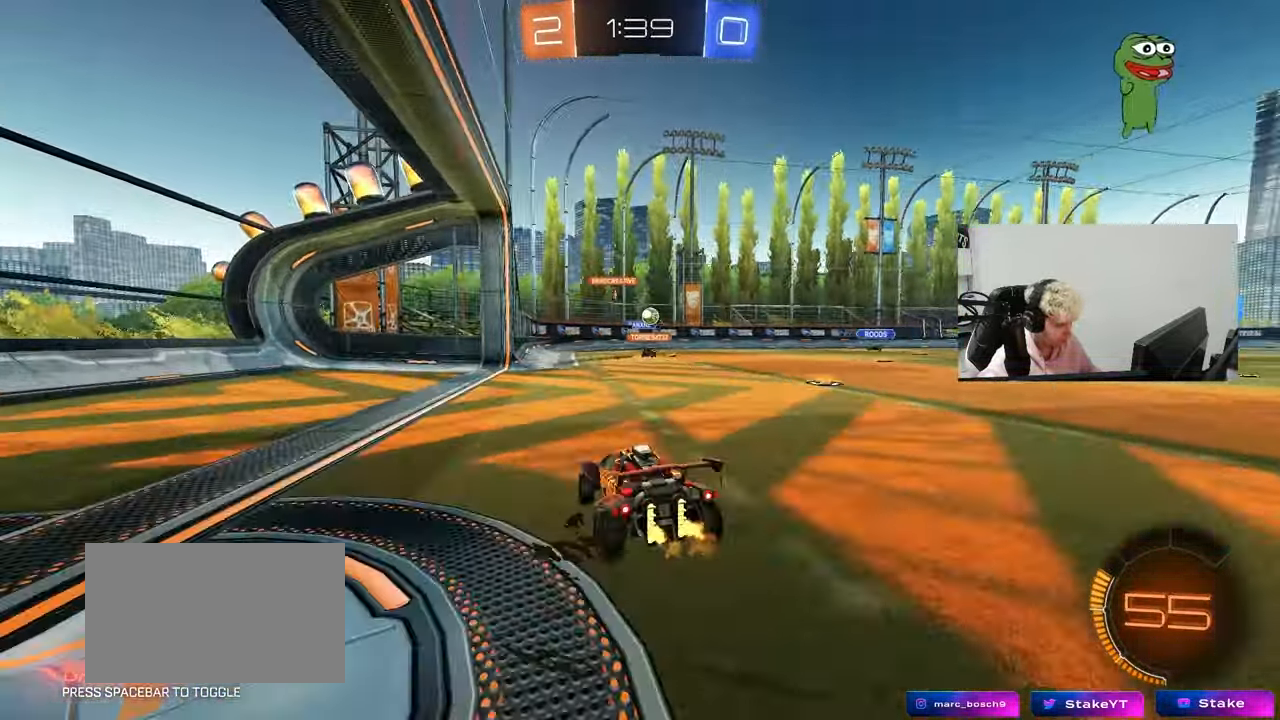
{"keys": ["w"], "mouse": [], "mouse_move": "still", "events": [[83, "d", "up"]]}
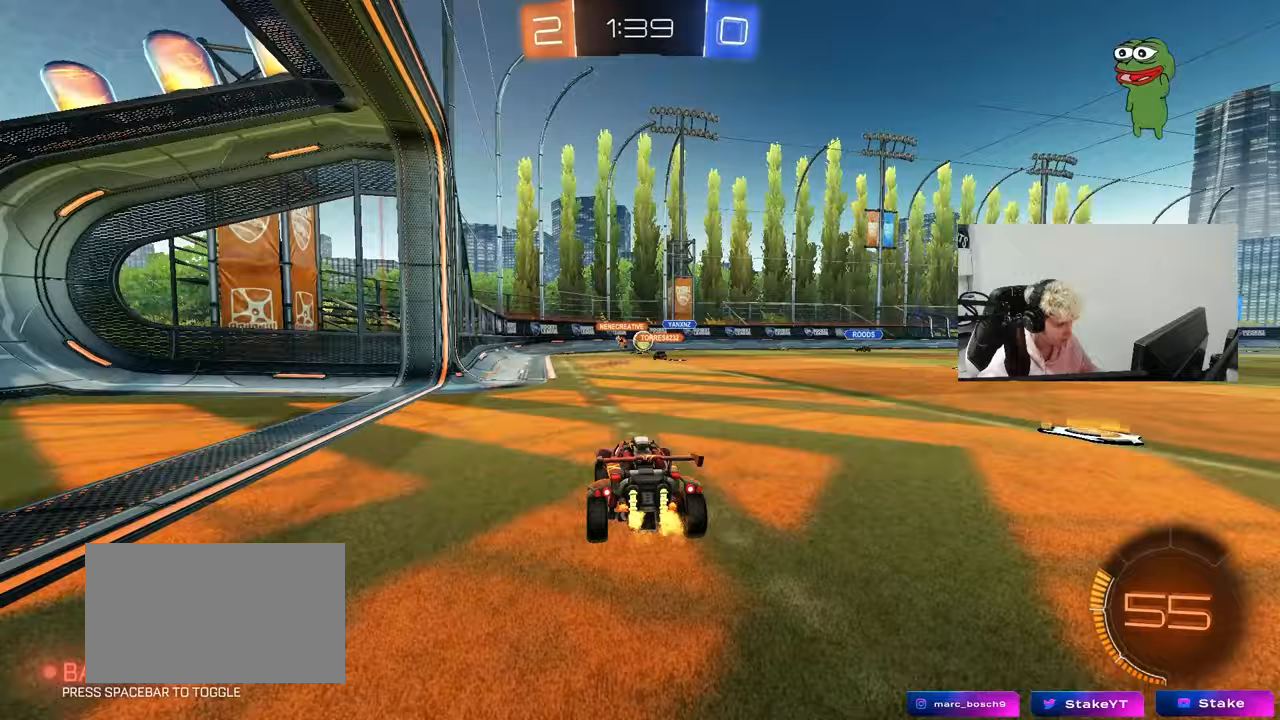
{"keys": ["a", "s"], "mouse": [], "mouse_move": "still", "events": [[283, "w", "up"], [367, "s", "down"], [417, "a", "down"]]}
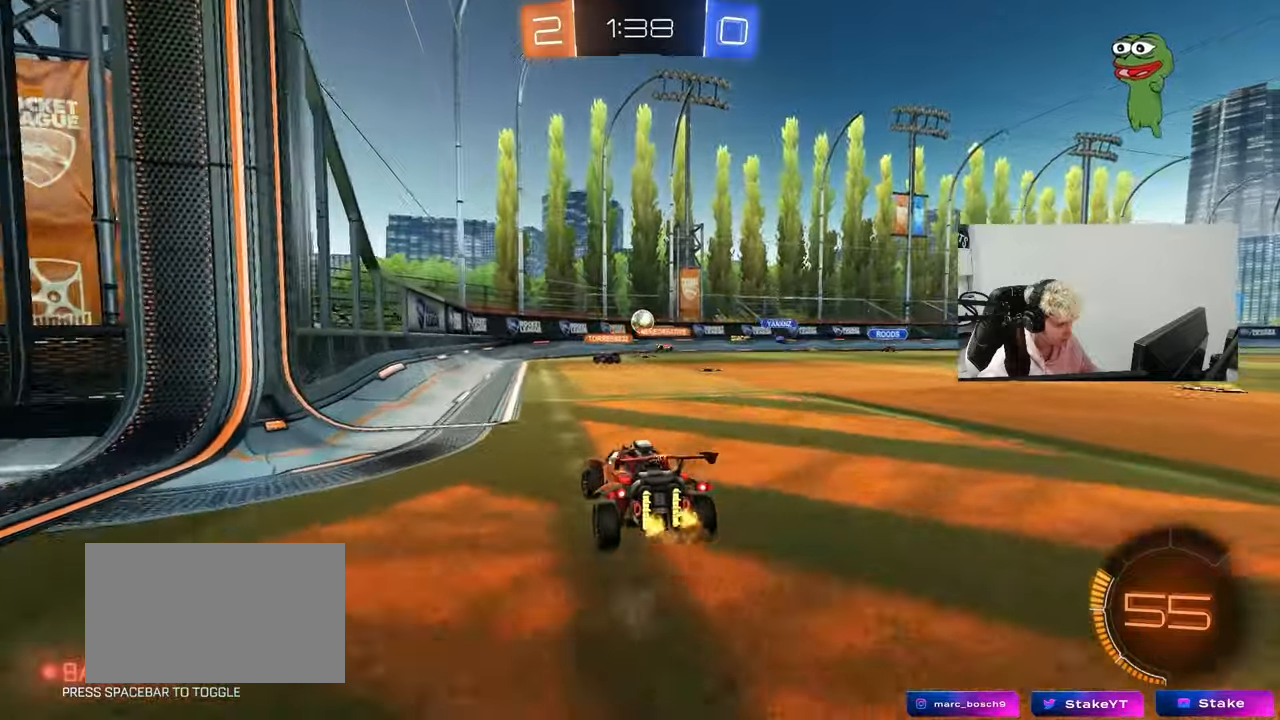
{"keys": ["a", "w"], "mouse": [], "mouse_move": "still", "events": [[150, "a", "up"], [200, "s", "up"], [300, "a", "down"], [300, "w", "down"]]}
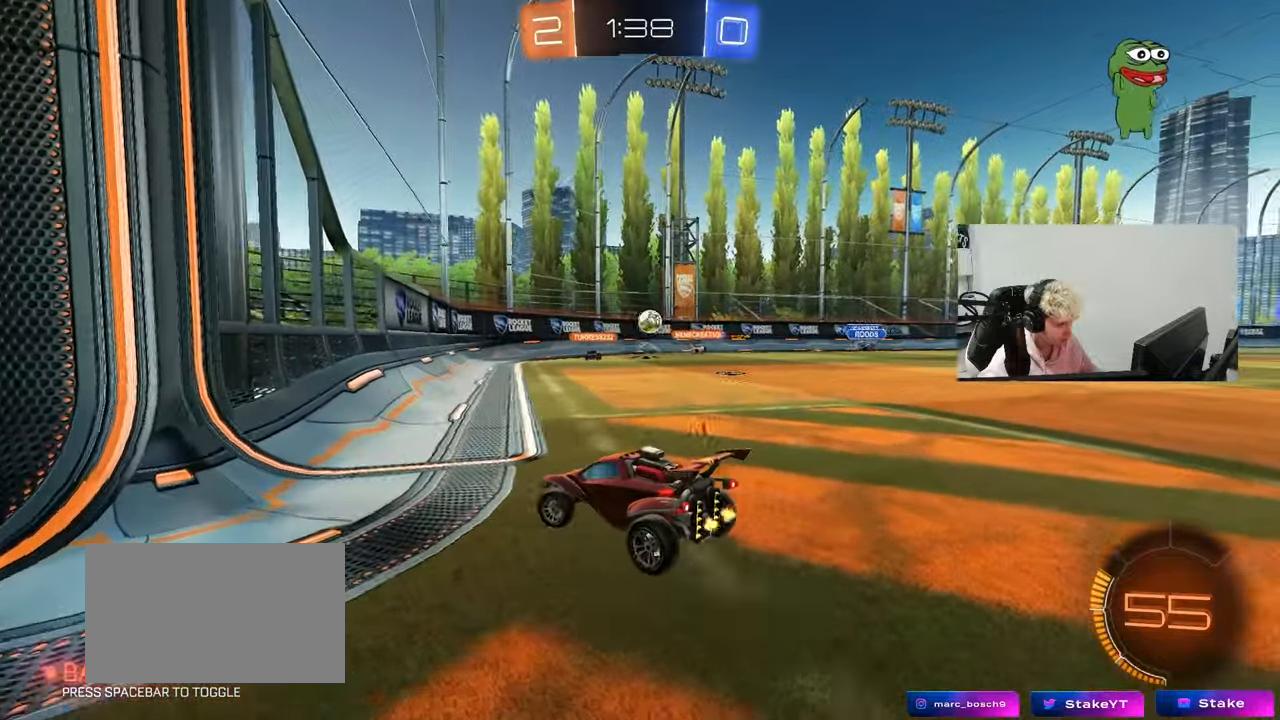
{"keys": ["w"], "mouse": [], "mouse_move": "still", "events": [[33, "a", "up"], [33, "d", "down"], [117, "shift", "down"], [217, "w", "up"], [267, "shift", "up"], [400, "d", "up"], [400, "w", "down"]]}
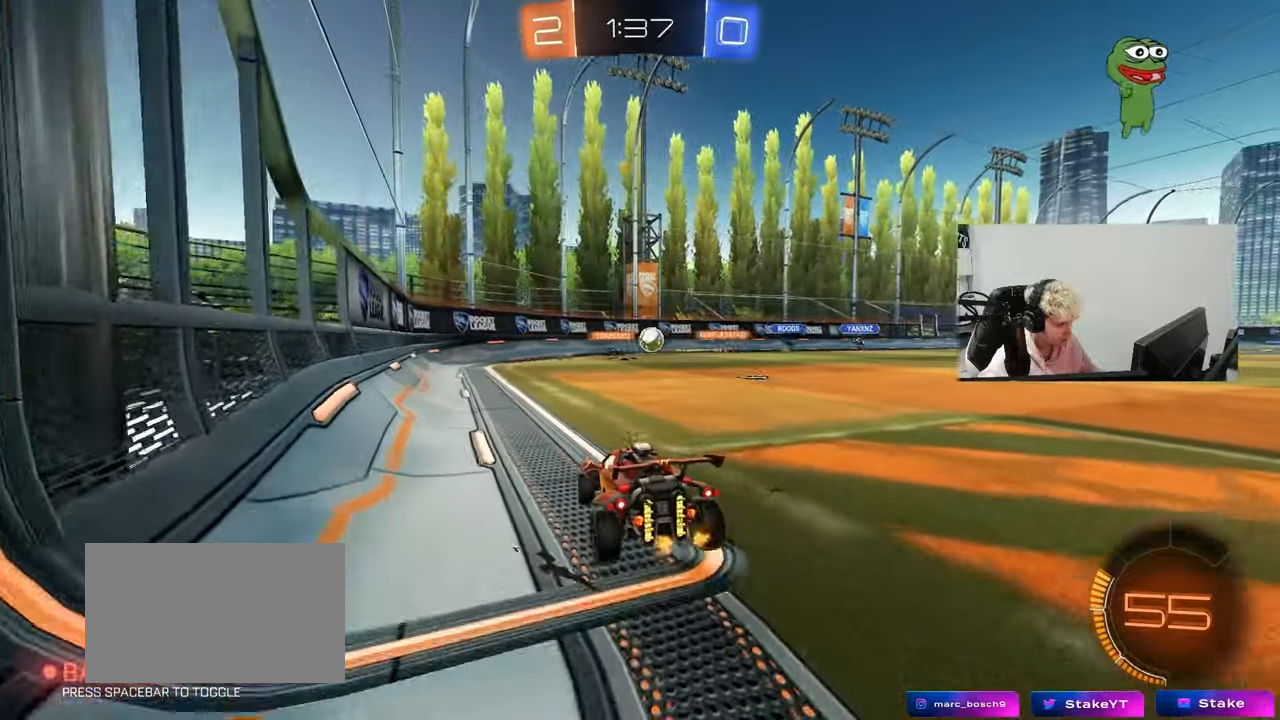
{"keys": ["d"], "mouse": [], "mouse_move": "still", "events": [[367, "d", "down"], [367, "w", "up"]]}
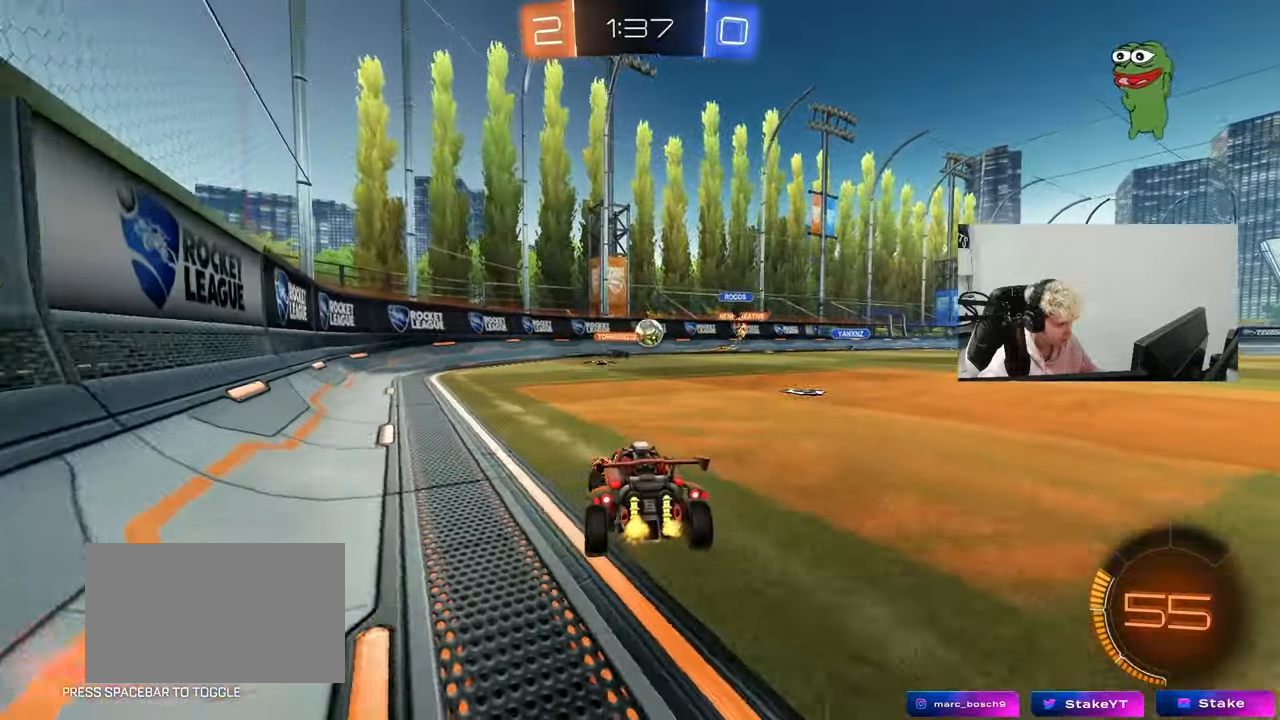
{"keys": ["d", "w"], "mouse": [], "mouse_move": "still", "events": [[17, "d", "up"], [67, "s", "down"], [100, "d", "down"], [200, "s", "up"], [250, "d", "up"], [333, "w", "down"], [483, "d", "down"]]}
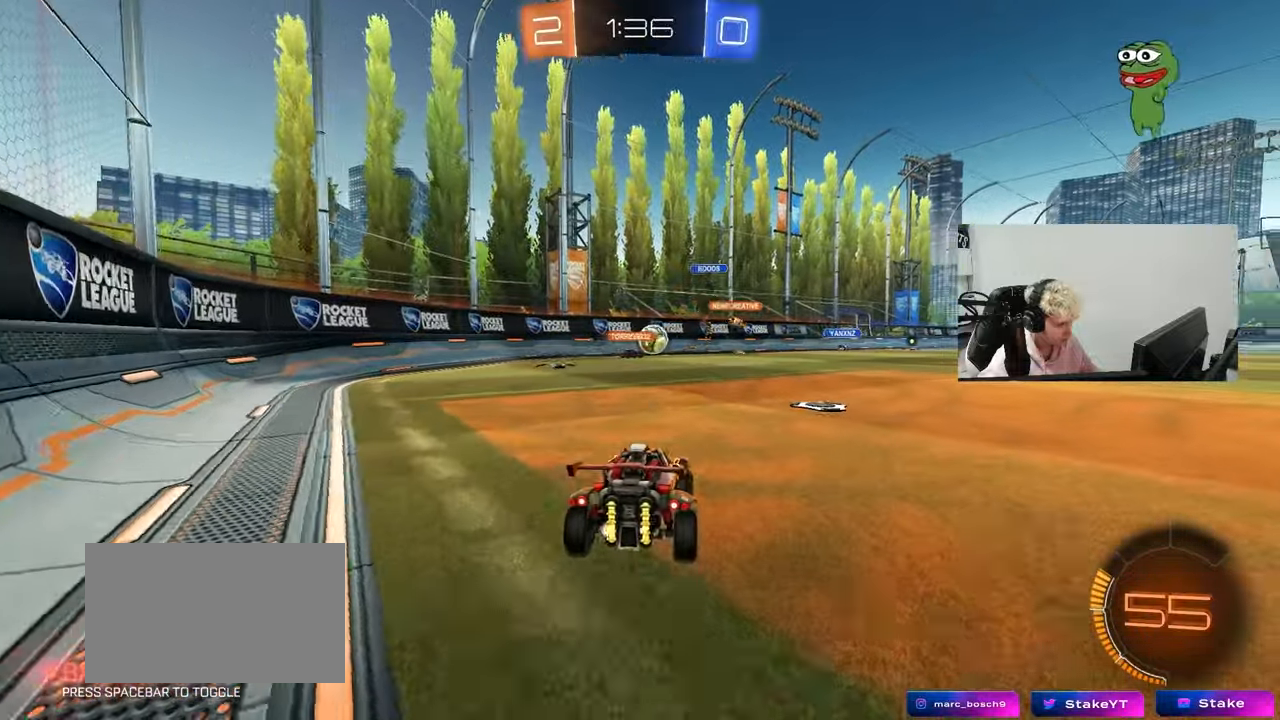
{"keys": ["w"], "mouse": [], "mouse_move": "still", "events": [[83, "d", "up"], [217, "d", "down"], [317, "d", "up"]]}
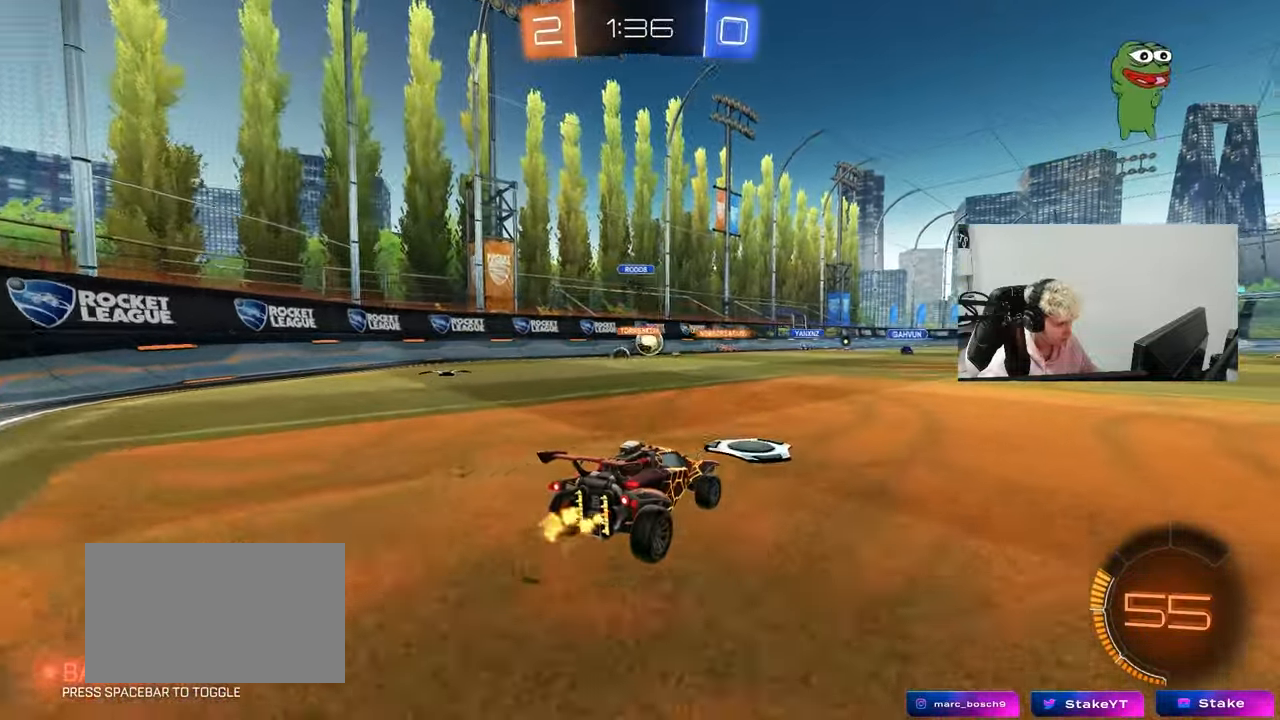
{"keys": [], "mouse": [], "mouse_move": "still", "events": [[83, "d", "down"], [183, "d", "up"], [317, "mouse_right", "down"], [367, "mouse_right", "up"], [417, "d", "down"], [467, "d", "up"], [467, "w", "up"]]}
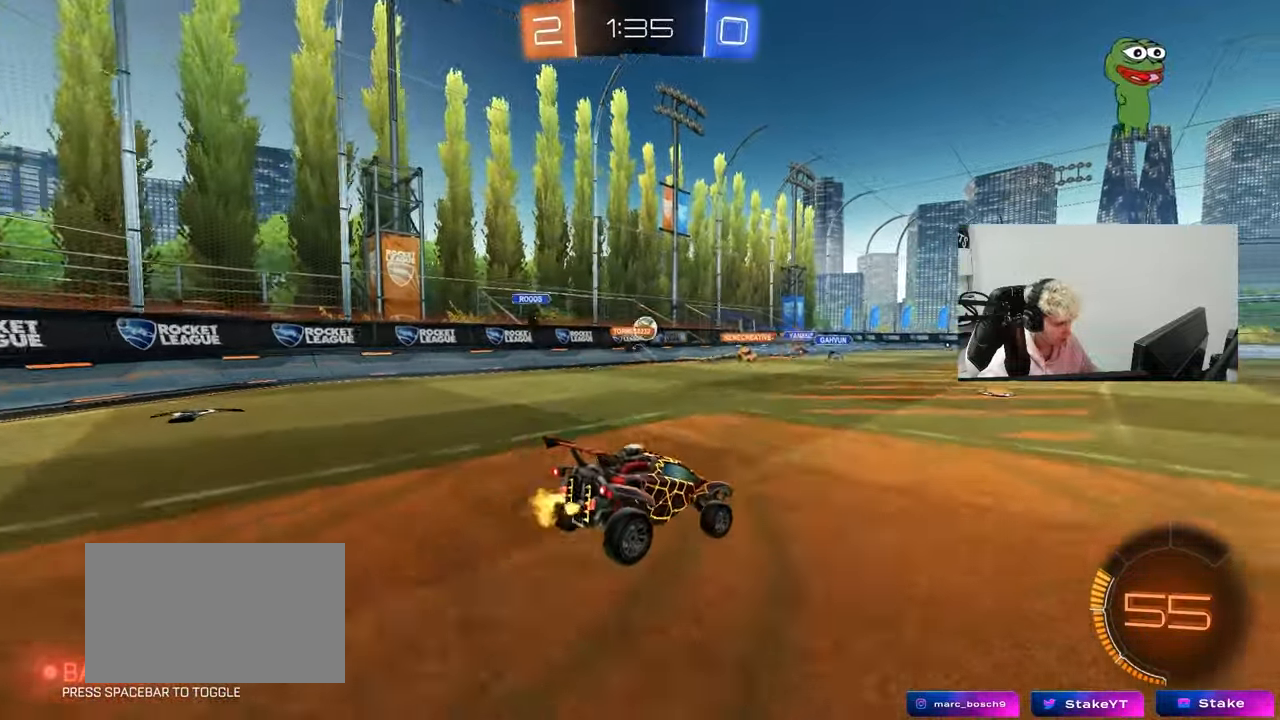
{"keys": ["d"], "mouse": [], "mouse_move": "still", "events": [[117, "a", "down"], [117, "mouse_left", "down"], [117, "s", "down"], [350, "a", "up"], [350, "mouse_left", "up"], [383, "d", "down"], [433, "s", "up"]]}
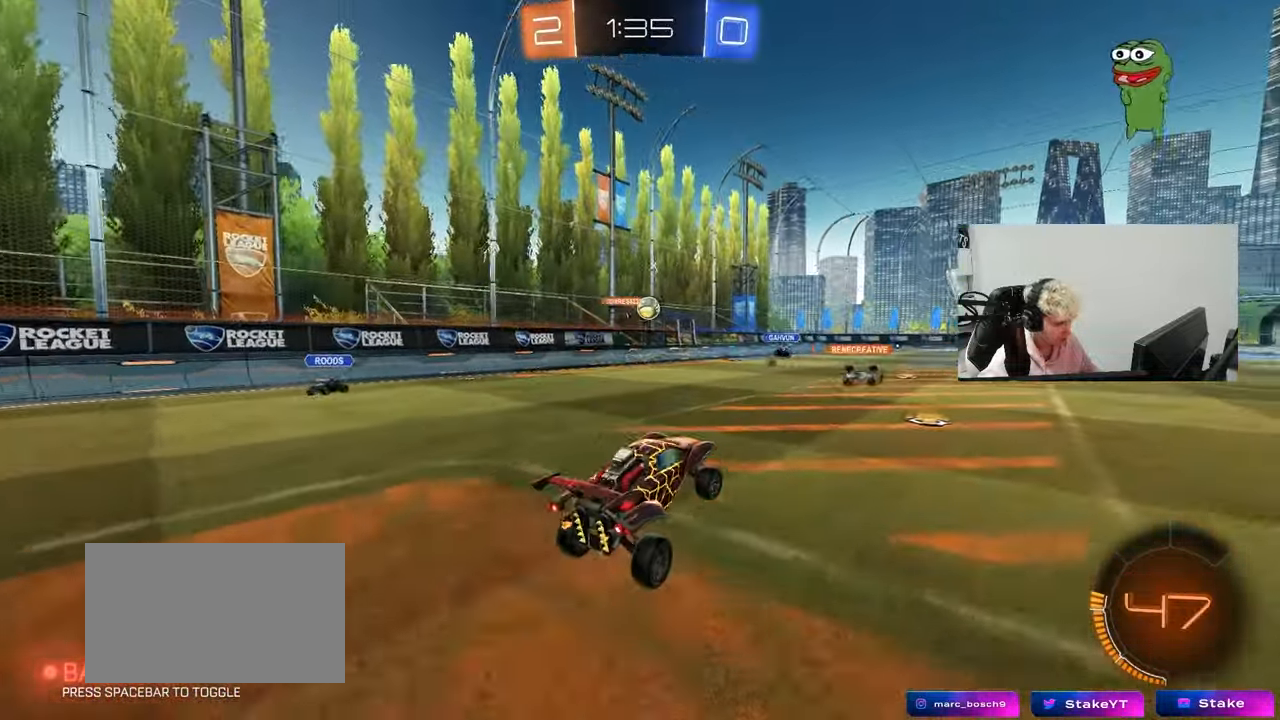
{"keys": ["w"], "mouse": ["left"], "mouse_move": "down", "events": [[33, "d", "up"], [117, "w", "down"], [267, "mouse_right", "down"], [317, "mouse_left", "down"], [400, "mouse_right", "up"]]}
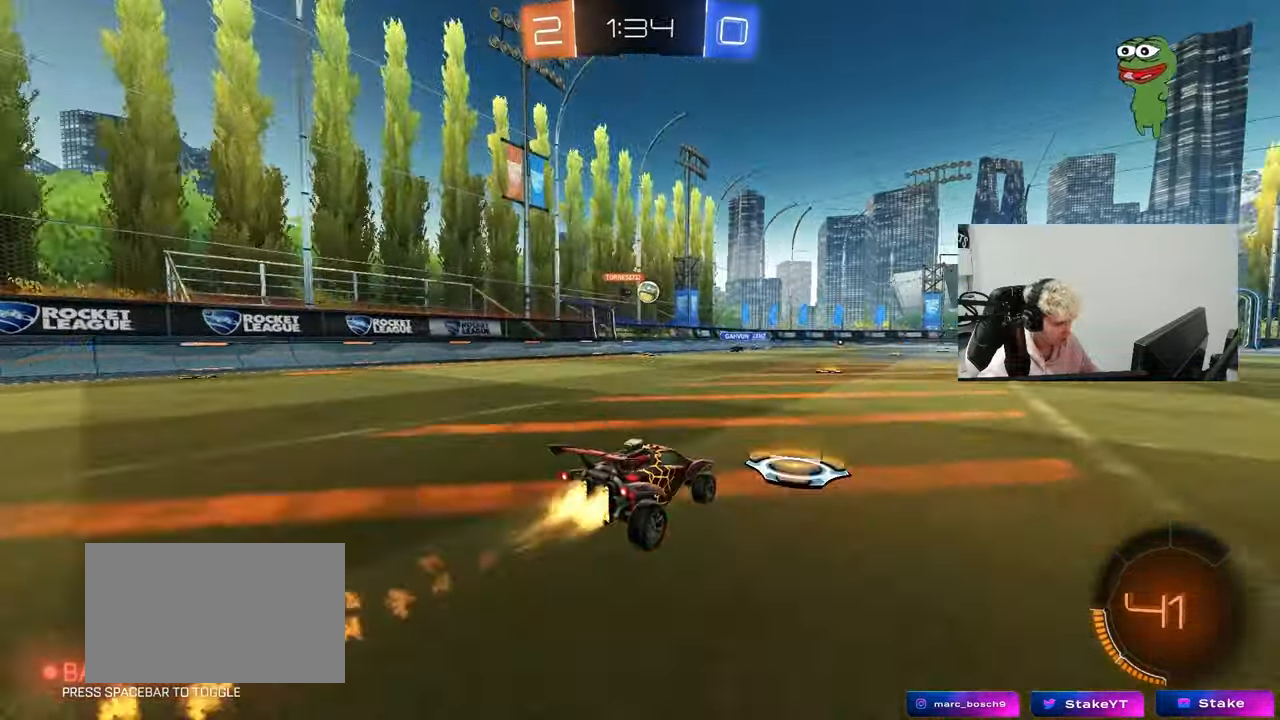
{"keys": ["a", "w"], "mouse": [], "mouse_move": "still", "events": [[183, "mouse_left", "up"], [333, "a", "down"]]}
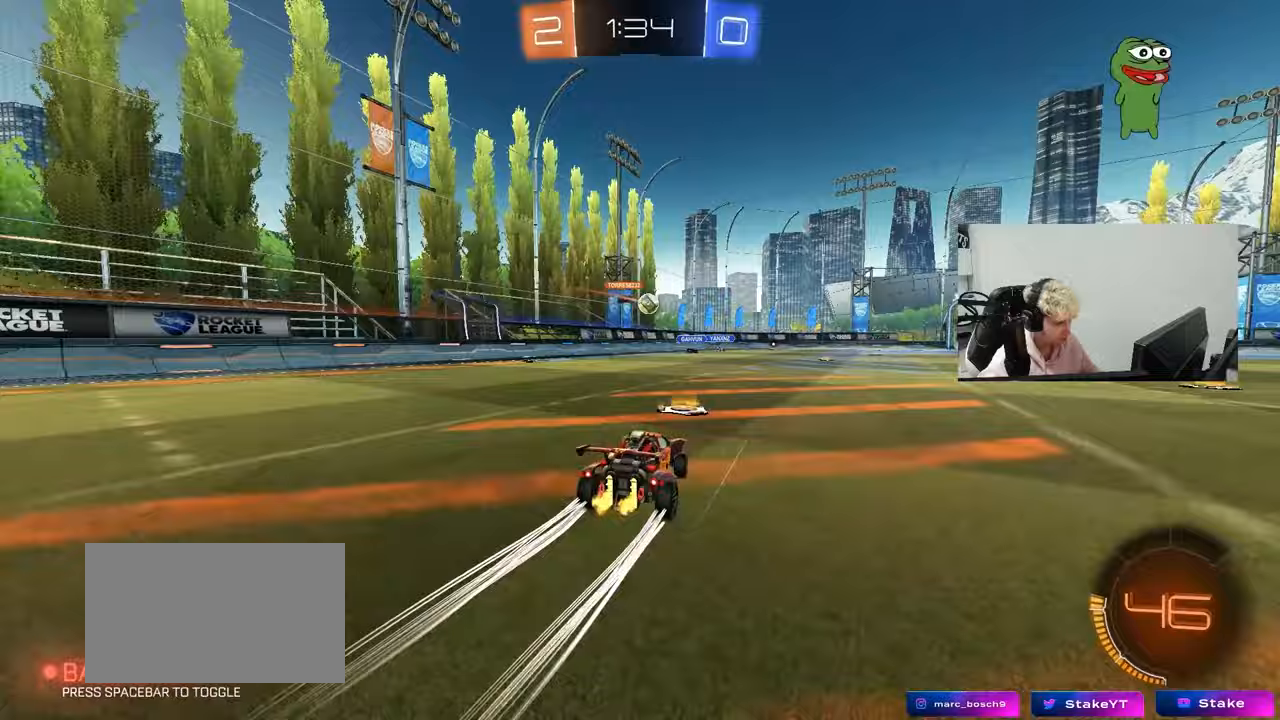
{"keys": ["w"], "mouse": [], "mouse_move": "still", "events": [[67, "a", "up"]]}
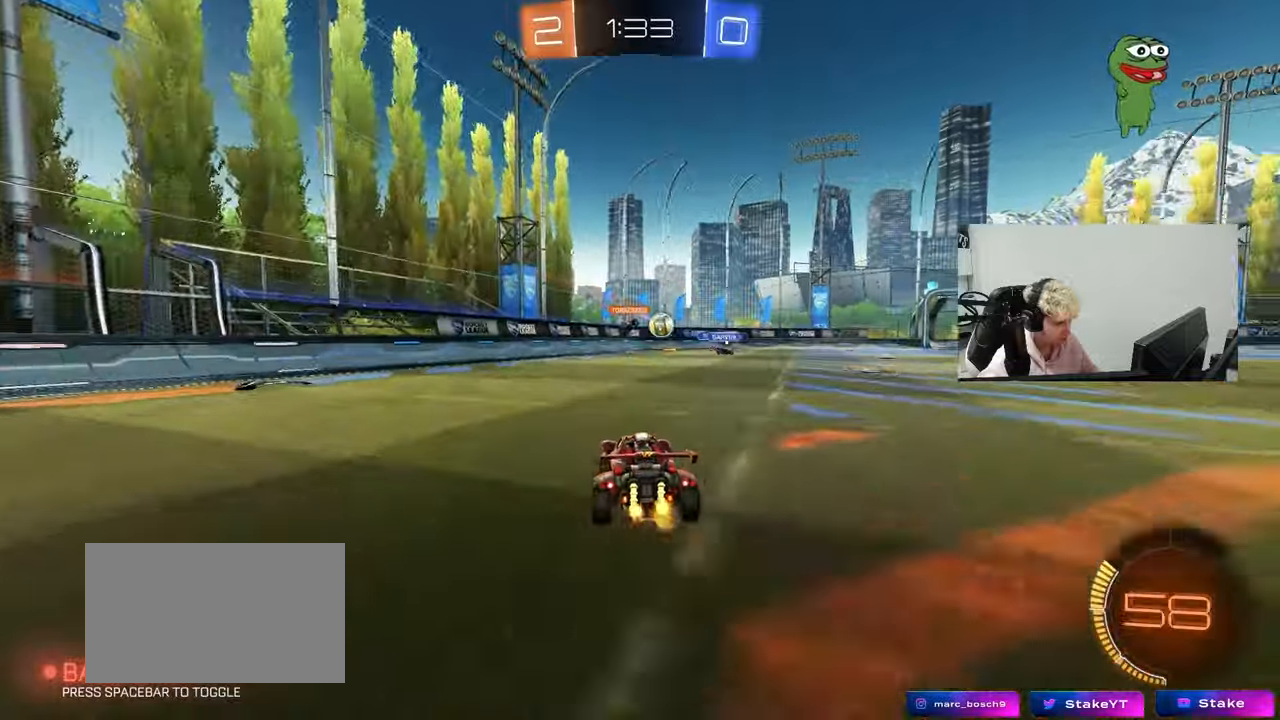
{"keys": [], "mouse": [], "mouse_move": "still", "events": [[33, "d", "down"], [67, "w", "up"], [117, "d", "up"]]}
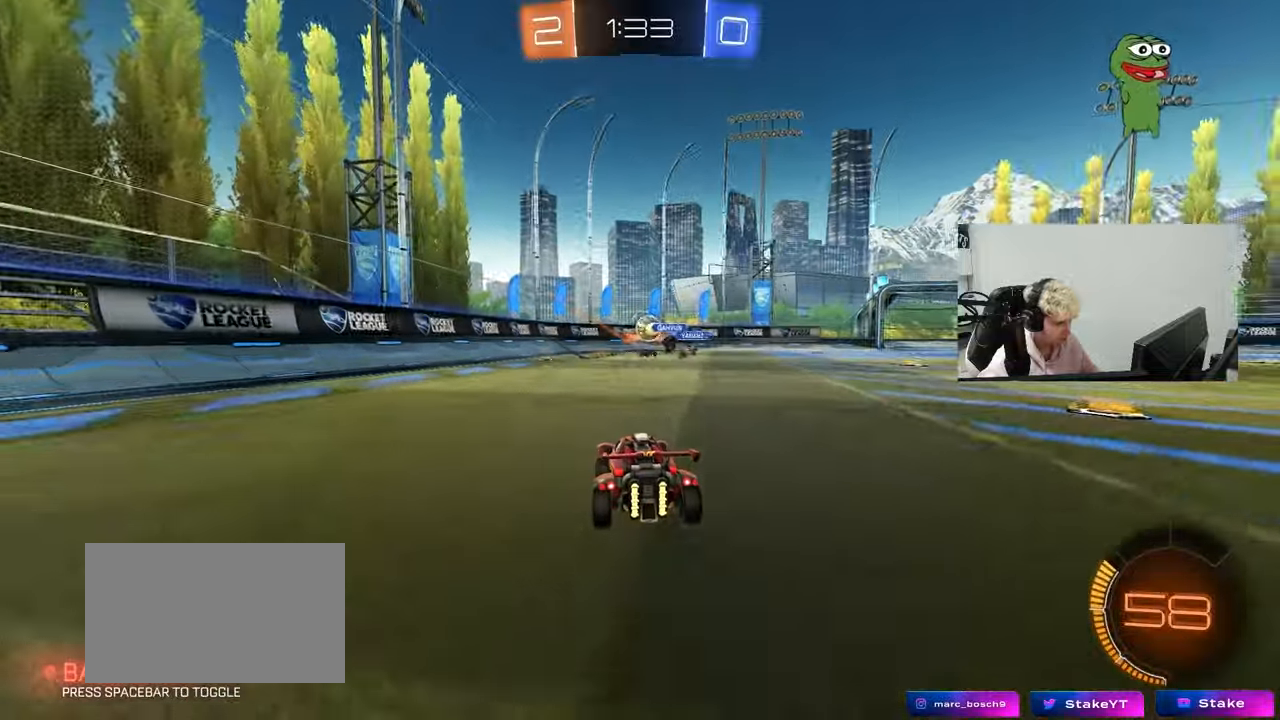
{"keys": ["a", "w"], "mouse": [], "mouse_move": "down-left", "events": [[133, "w", "down"], [233, "d", "down"], [283, "mouse_left", "down"], [417, "d", "up"], [467, "a", "down"], [467, "mouse_left", "up"]]}
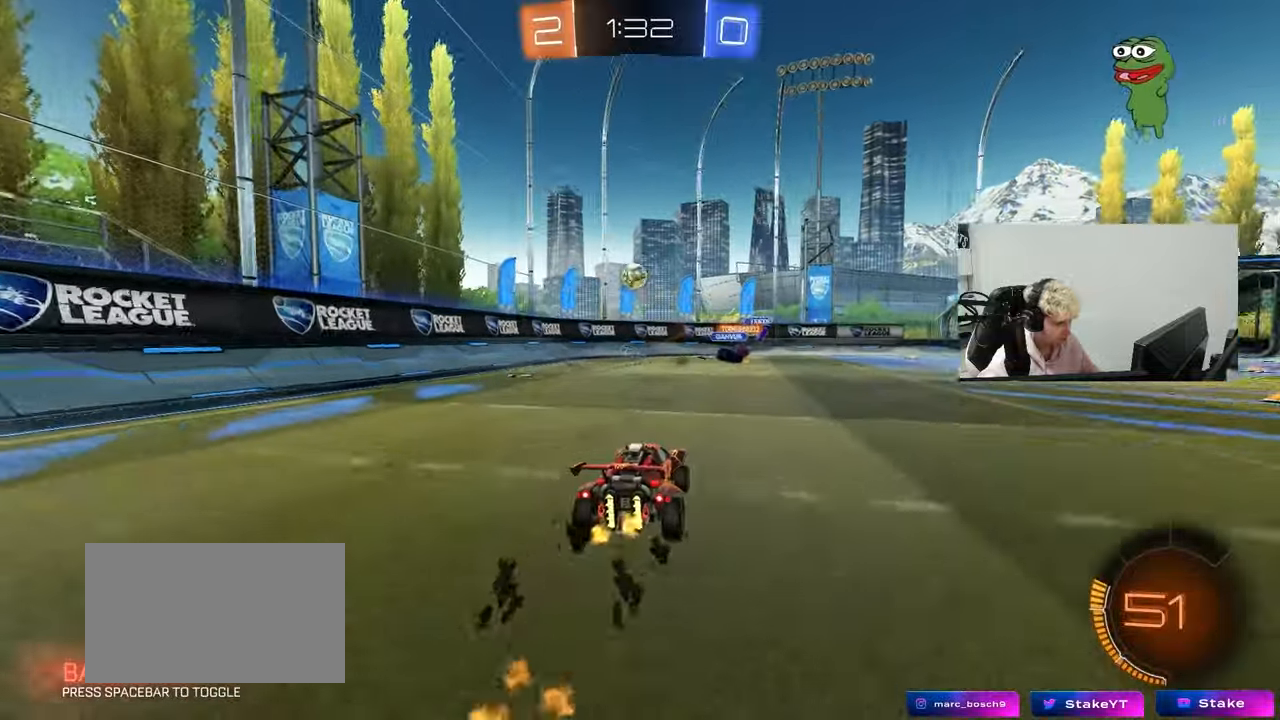
{"keys": ["d", "s"], "mouse": ["left", "right"], "mouse_move": "down-left", "events": [[17, "a", "up"], [17, "d", "down"], [17, "w", "up"], [67, "s", "down"], [250, "s", "up"], [350, "mouse_right", "down"], [433, "mouse_left", "down"], [433, "s", "down"]]}
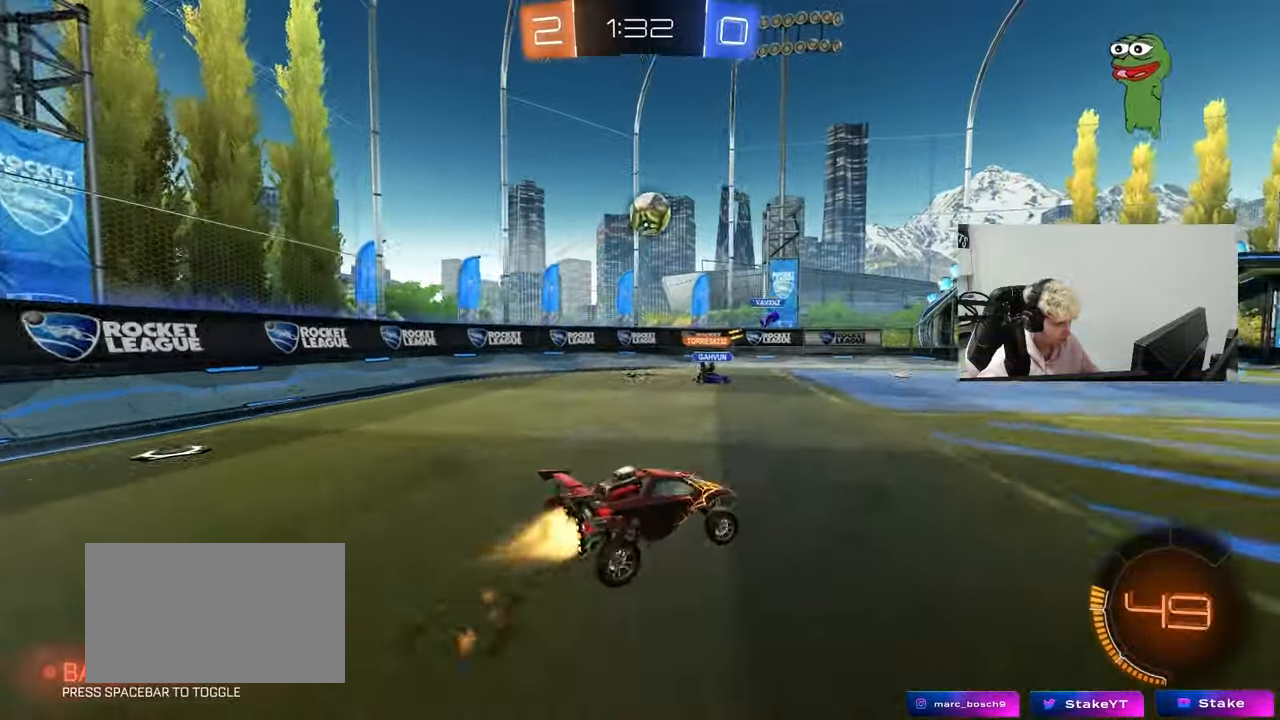
{"keys": ["a", "d", "s"], "mouse": ["left"], "mouse_move": "still", "events": [[83, "d", "up"], [117, "mouse_right", "up"], [117, "s", "up"], [117, "shift", "down"], [167, "mouse_right", "down"], [167, "shift", "up"], [267, "a", "down"], [267, "shift", "down"], [350, "mouse_right", "up"], [450, "s", "down"], [500, "d", "down"], [500, "shift", "up"]]}
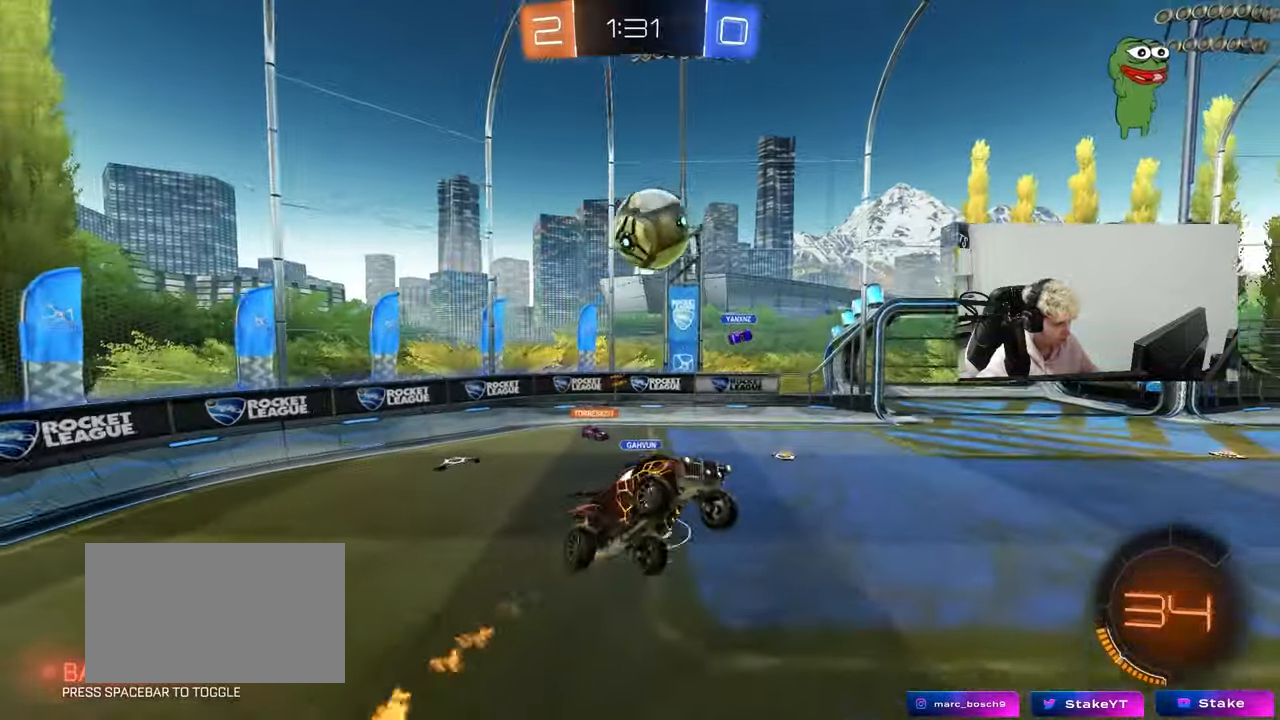
{"keys": ["a", "s"], "mouse": ["left"], "mouse_move": "still", "events": [[133, "mouse_left", "up"], [183, "mouse_left", "down"], [283, "d", "up"]]}
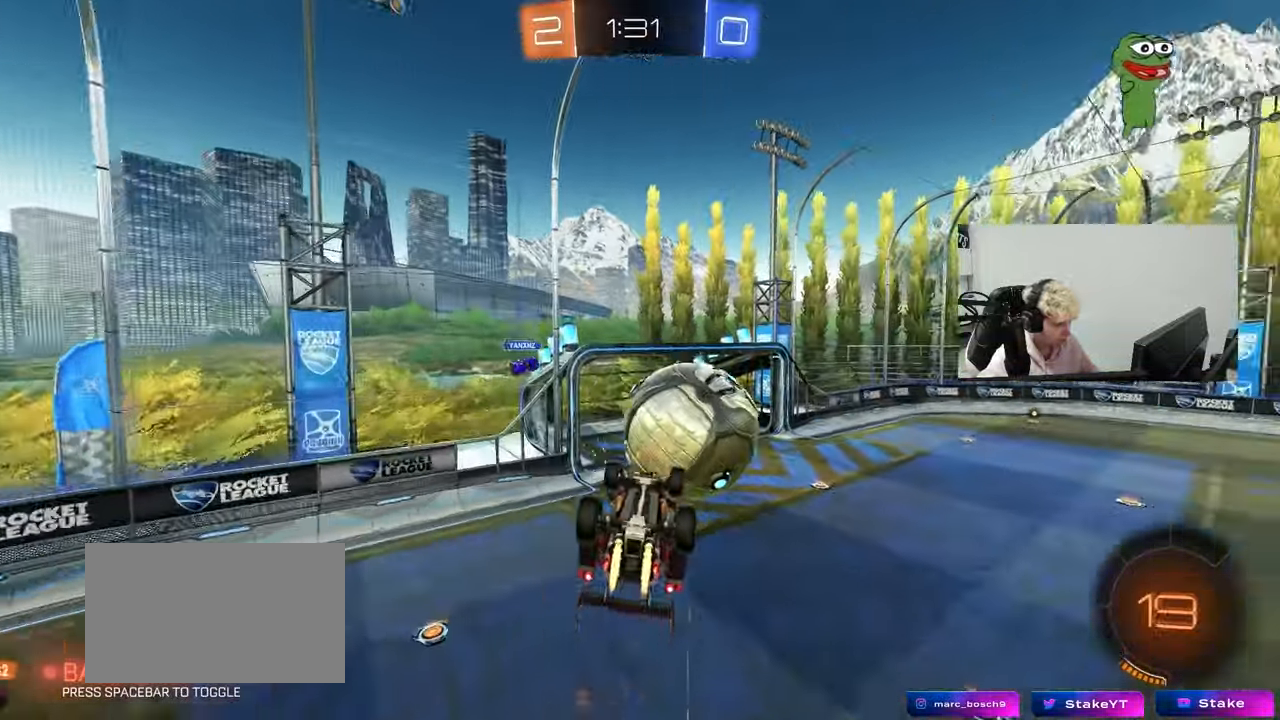
{"keys": ["a", "s"], "mouse": ["left"], "mouse_move": "still", "events": [[17, "s", "up"], [17, "shift", "down"], [67, "mouse_left", "up"], [150, "w", "down"], [300, "shift", "up"], [333, "w", "up"], [433, "s", "down"], [483, "mouse_left", "down"]]}
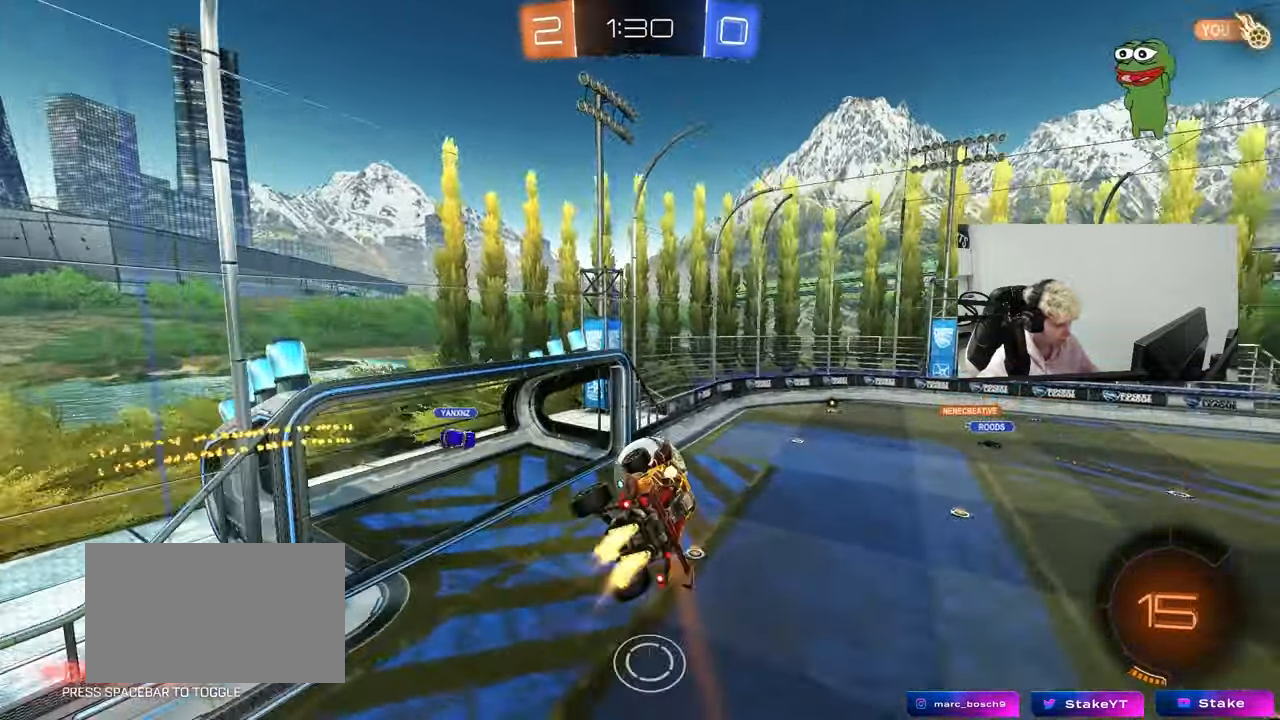
{"keys": ["a"], "mouse": ["left"], "mouse_move": "still", "events": [[117, "s", "up"], [117, "shift", "down"], [250, "w", "down"], [400, "shift", "up"], [450, "w", "up"]]}
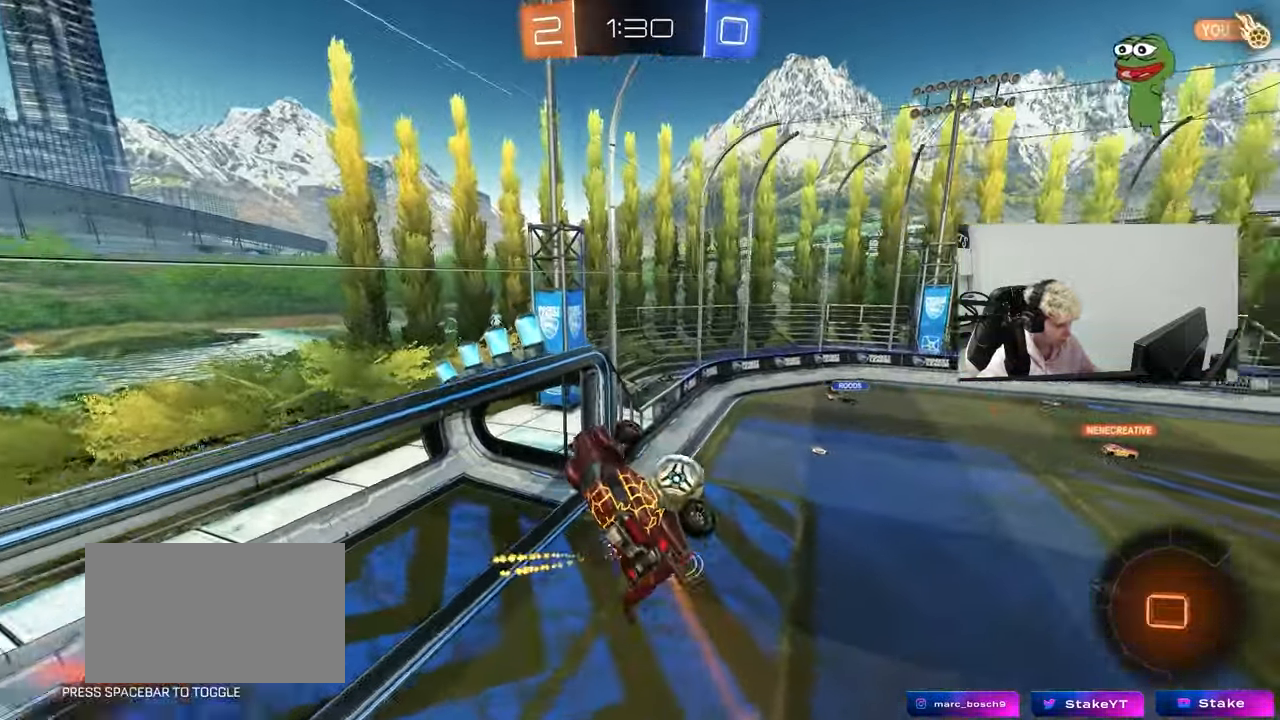
{"keys": ["a", "s", "shift"], "mouse": [], "mouse_move": "up-right", "events": [[50, "mouse_left", "up"], [50, "shift", "down"], [83, "s", "down"]]}
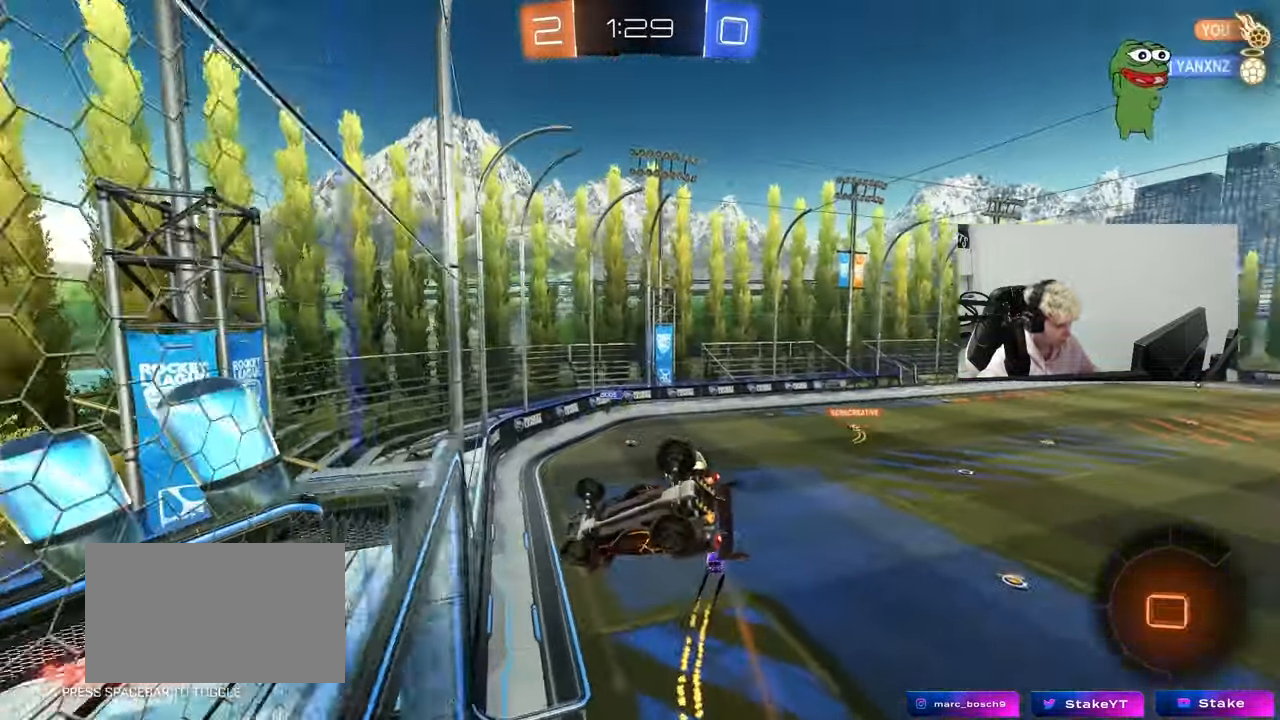
{"keys": ["a", "s", "shift"], "mouse": [], "mouse_move": "still", "events": [[17, "d", "down"], [67, "a", "up"], [67, "shift", "up"], [100, "d", "up"], [100, "s", "up"], [250, "mouse_left", "down"], [250, "mouse_right", "down"], [333, "s", "down"], [383, "a", "down"], [383, "shift", "down"], [433, "mouse_left", "up"], [483, "mouse_right", "up"]]}
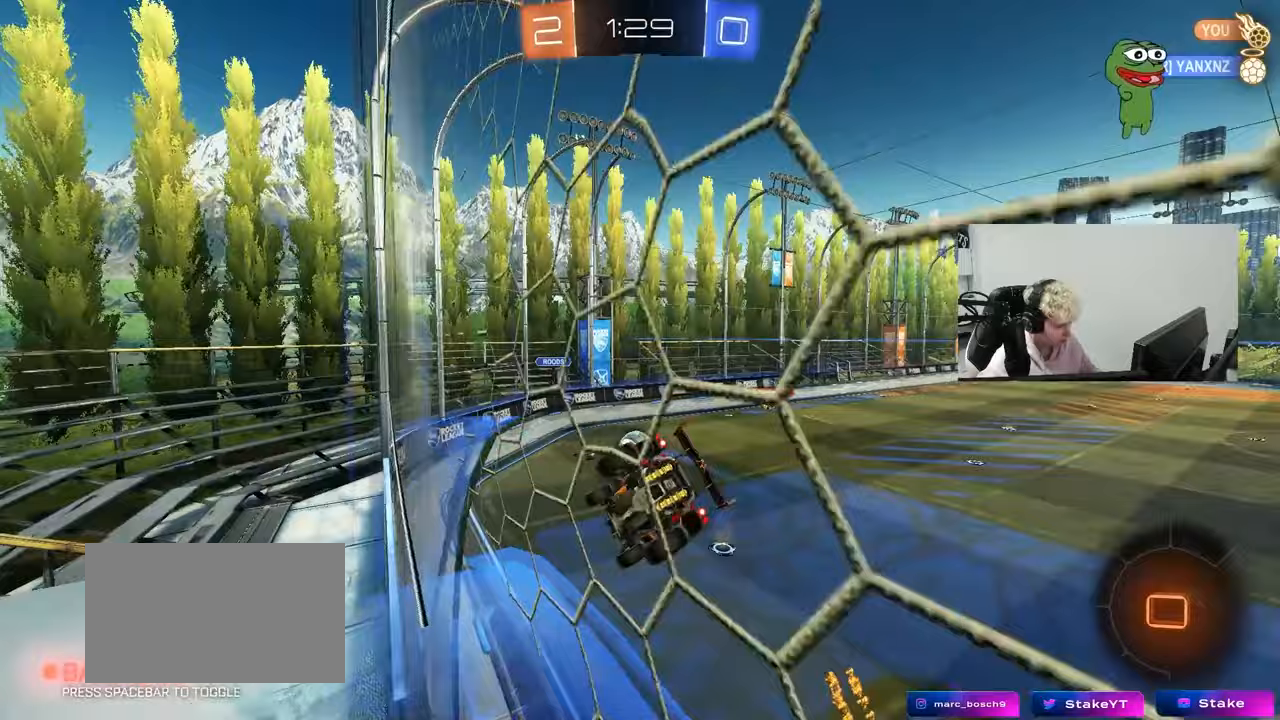
{"keys": ["w"], "mouse": [], "mouse_move": "still", "events": [[83, "shift", "up"], [117, "a", "up"], [117, "s", "up"], [267, "d", "down"], [317, "d", "up"], [500, "w", "down"]]}
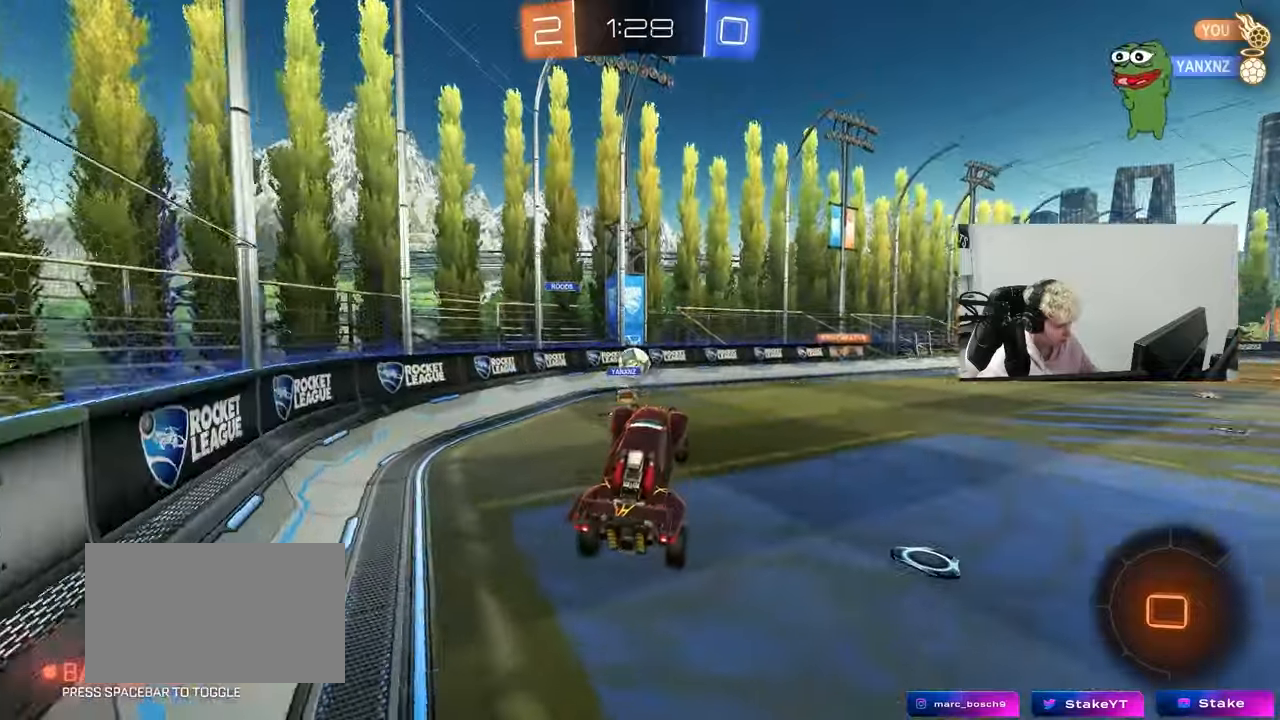
{"keys": ["w"], "mouse": ["left", "right"], "mouse_move": "up-right", "events": [[133, "mouse_left", "down"], [133, "mouse_right", "down"], [283, "d", "down"], [333, "mouse_left", "up"], [333, "mouse_right", "up"], [467, "d", "up"], [467, "mouse_left", "down"], [467, "mouse_right", "down"]]}
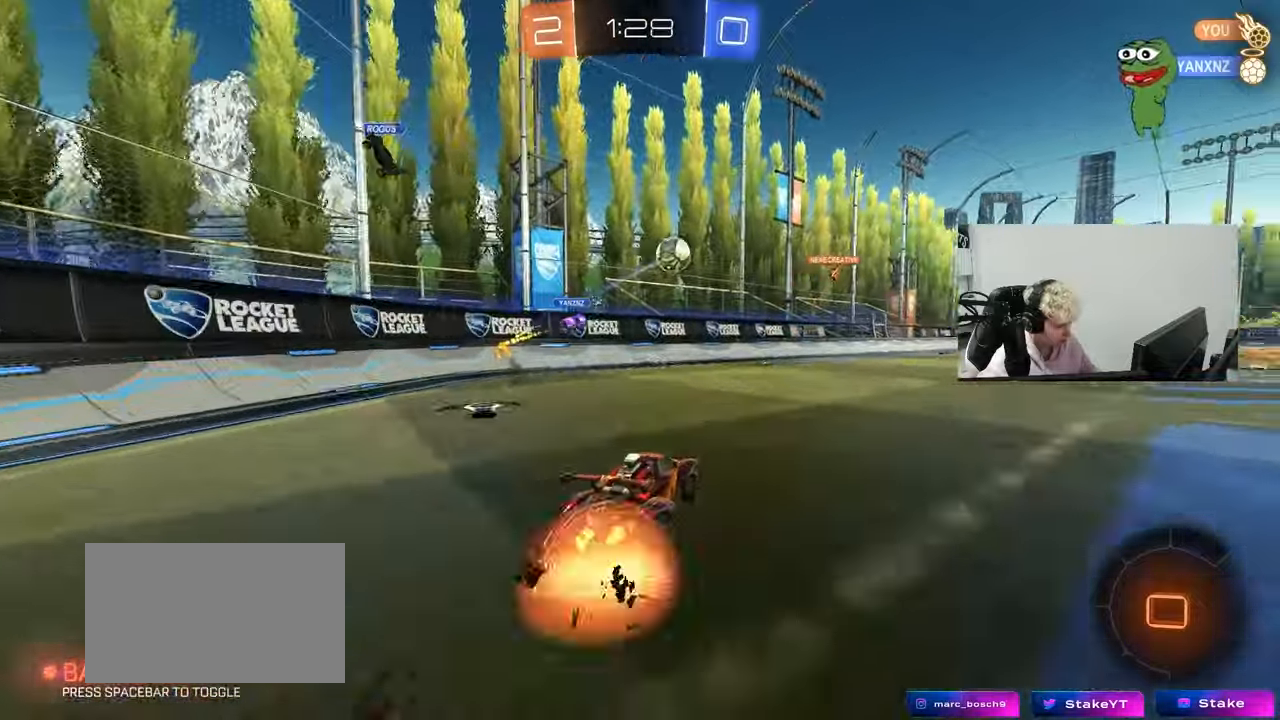
{"keys": ["d", "s", "shift", "space"], "mouse": [], "mouse_move": "still", "events": [[17, "d", "down"], [67, "shift", "down"], [100, "mouse_right", "up"], [150, "mouse_left", "up"], [150, "mouse_right", "down"], [150, "w", "up"], [200, "s", "down"], [300, "mouse_right", "up"], [350, "space", "down"]]}
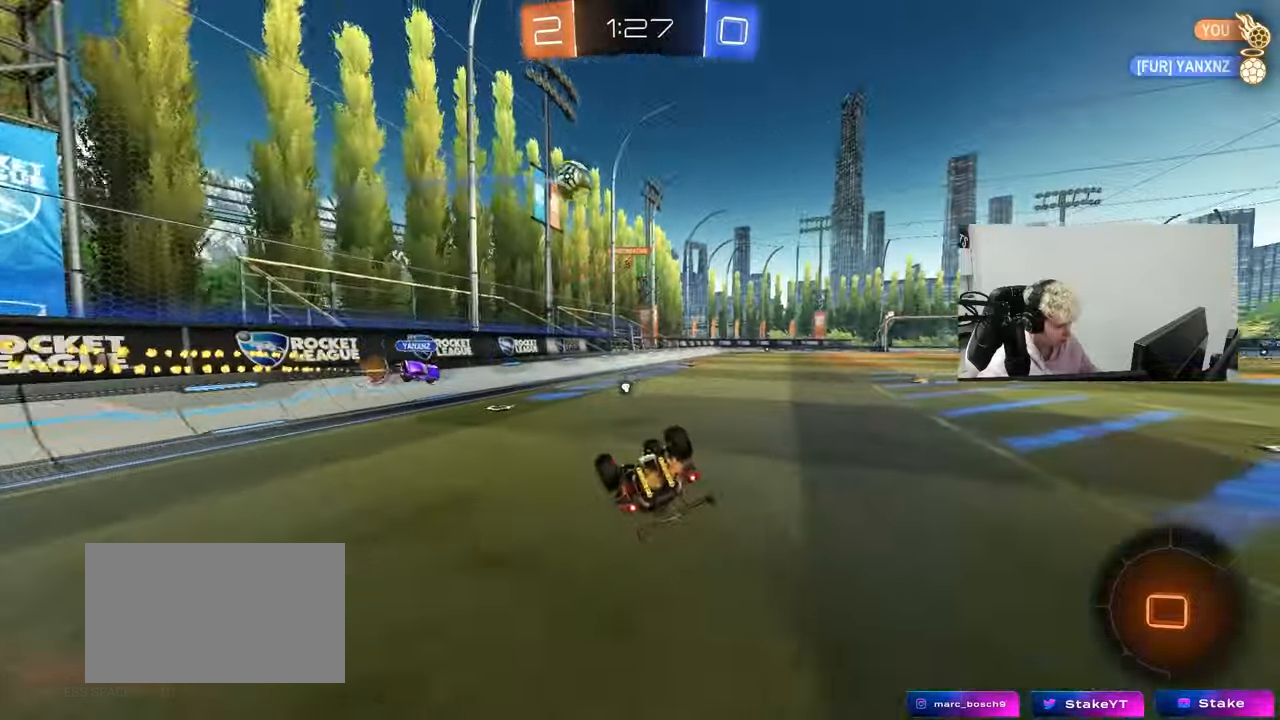
{"keys": [], "mouse": [], "mouse_move": "still", "events": [[33, "space", "up"], [83, "s", "up"], [167, "s", "down"], [350, "s", "up"], [350, "shift", "up"], [400, "d", "up"]]}